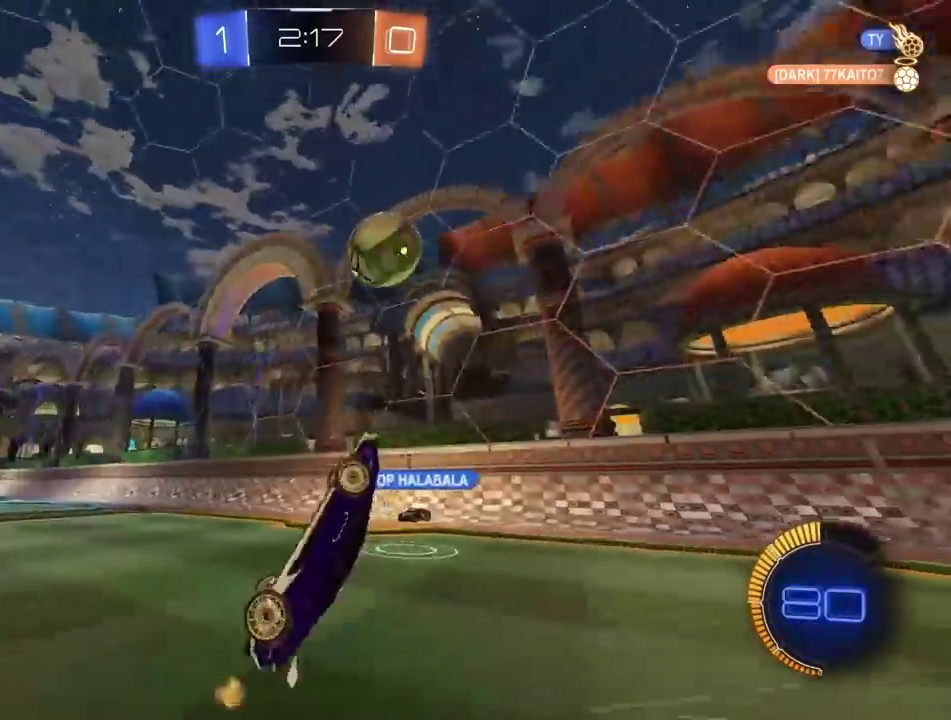
Gameplay with a controller (PlayStation layout); each line is a JSON object with the inputs held at the frame after it. "events" lists button and stick changes between this image and that frame as [ms after this image, input, new state], when the widget could be followed in between. Not read: L1 R1.
{"buttons": ["R2"], "left_stick": "center", "right_stick": "center", "events": [[433, "R2", "down"]]}
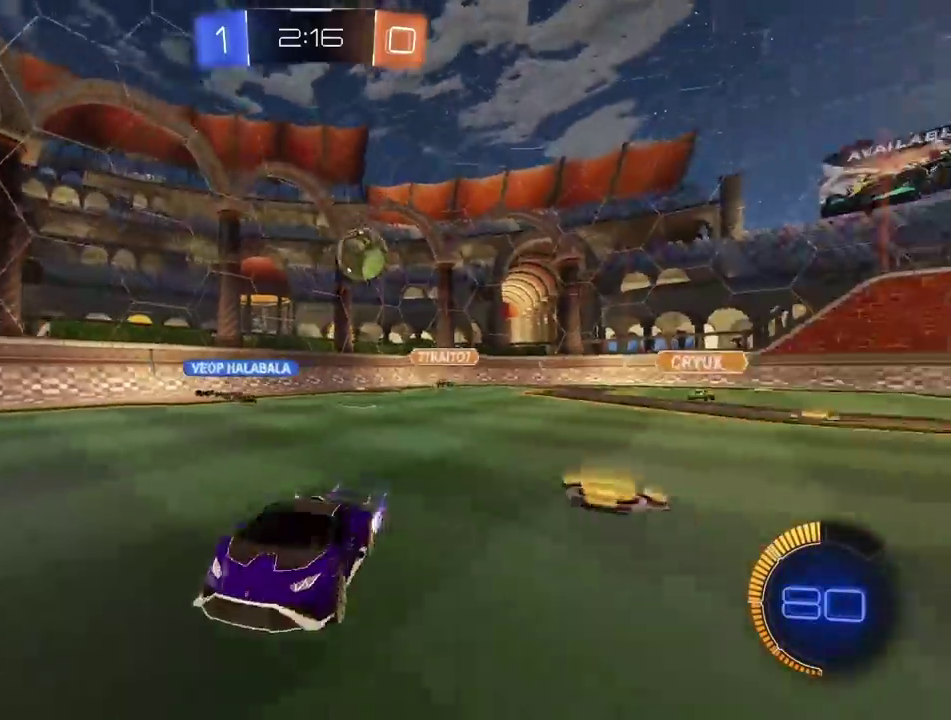
{"buttons": ["R2"], "left_stick": "center", "right_stick": "center", "events": []}
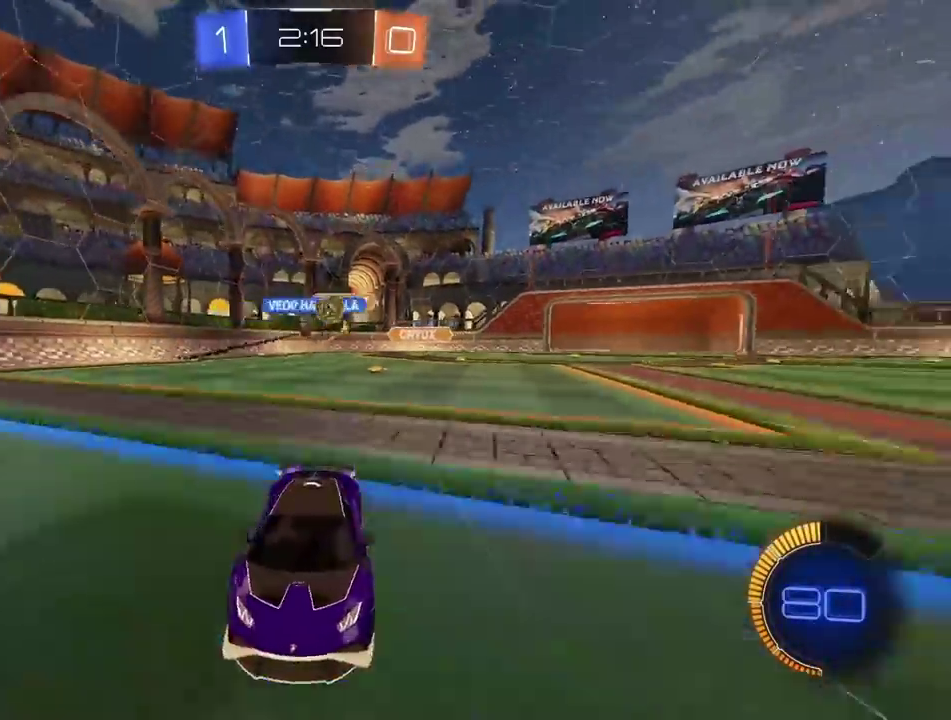
{"buttons": ["R2"], "left_stick": "left", "right_stick": "center", "events": [[367, "left_stick", "left"]]}
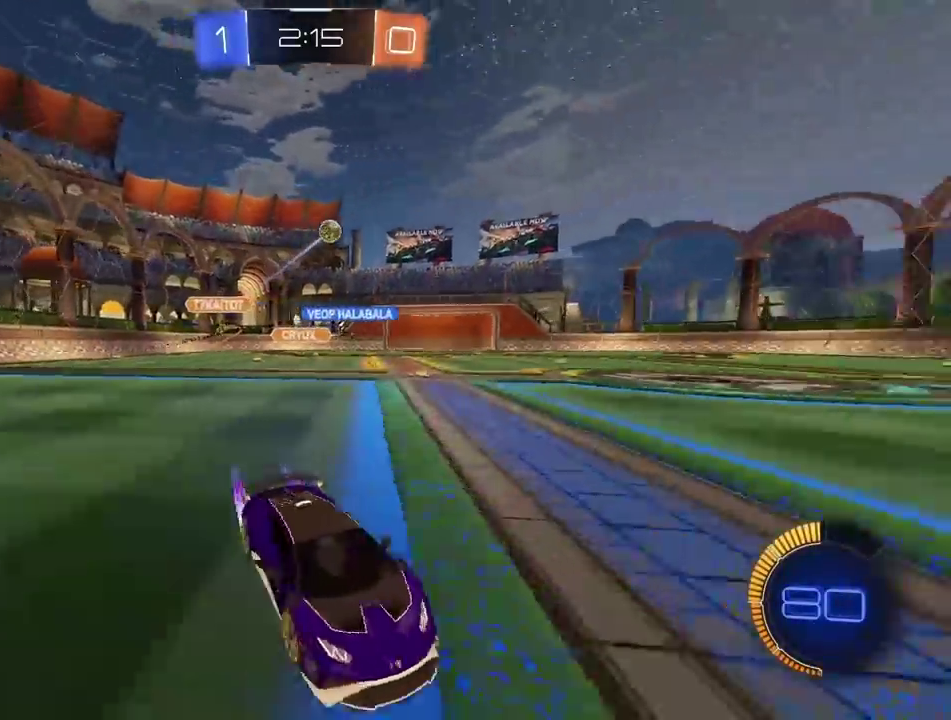
{"buttons": ["R2"], "left_stick": "center", "right_stick": "center", "events": [[450, "left_stick", "center"]]}
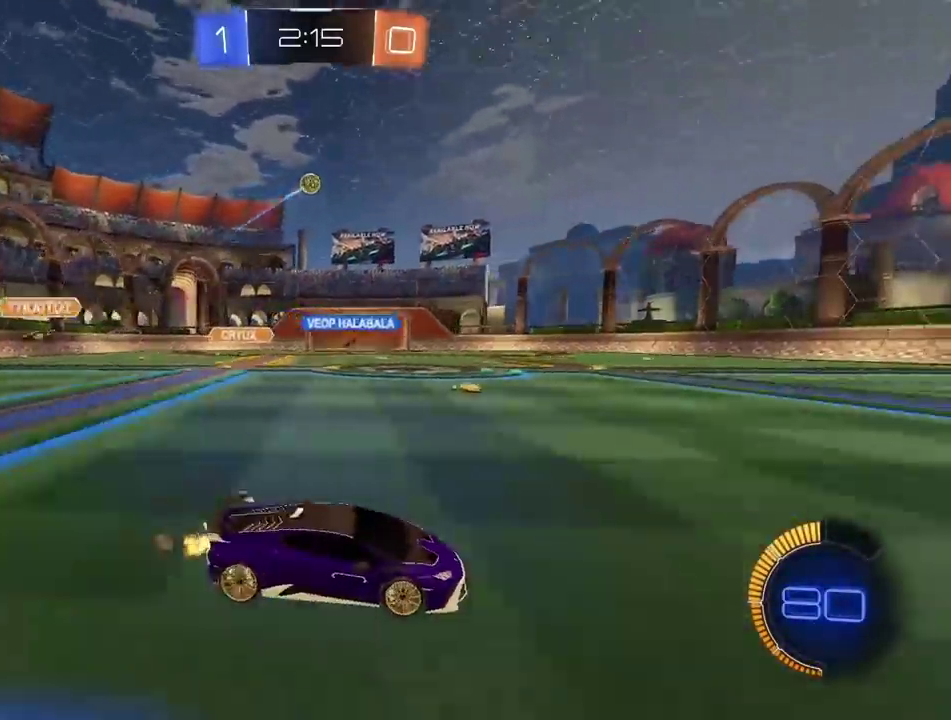
{"buttons": ["R2"], "left_stick": "center", "right_stick": "center", "events": []}
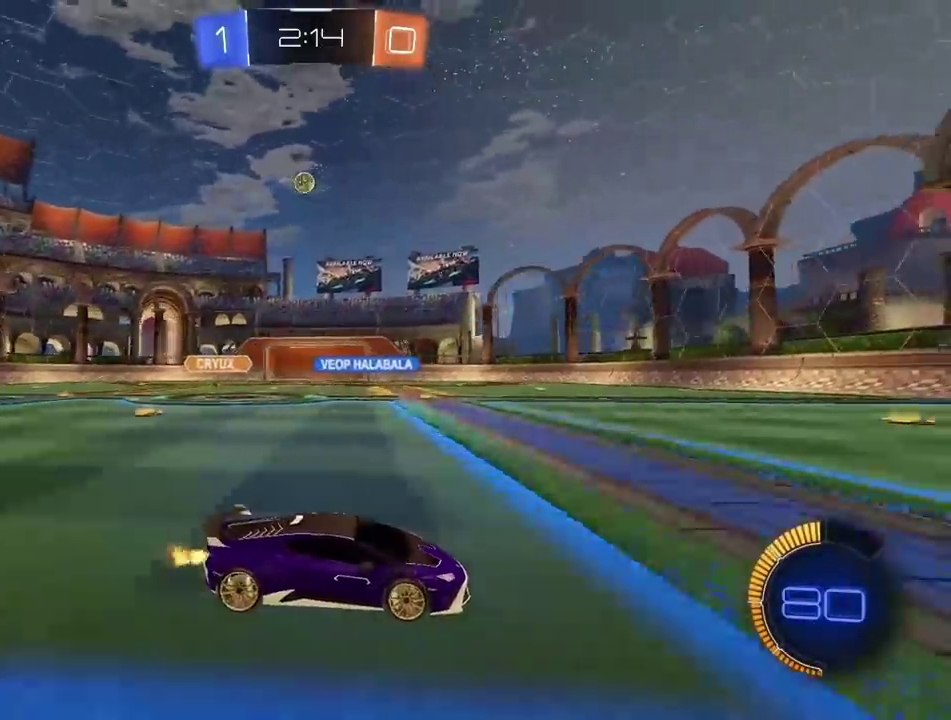
{"buttons": ["R2"], "left_stick": "center", "right_stick": "center", "events": []}
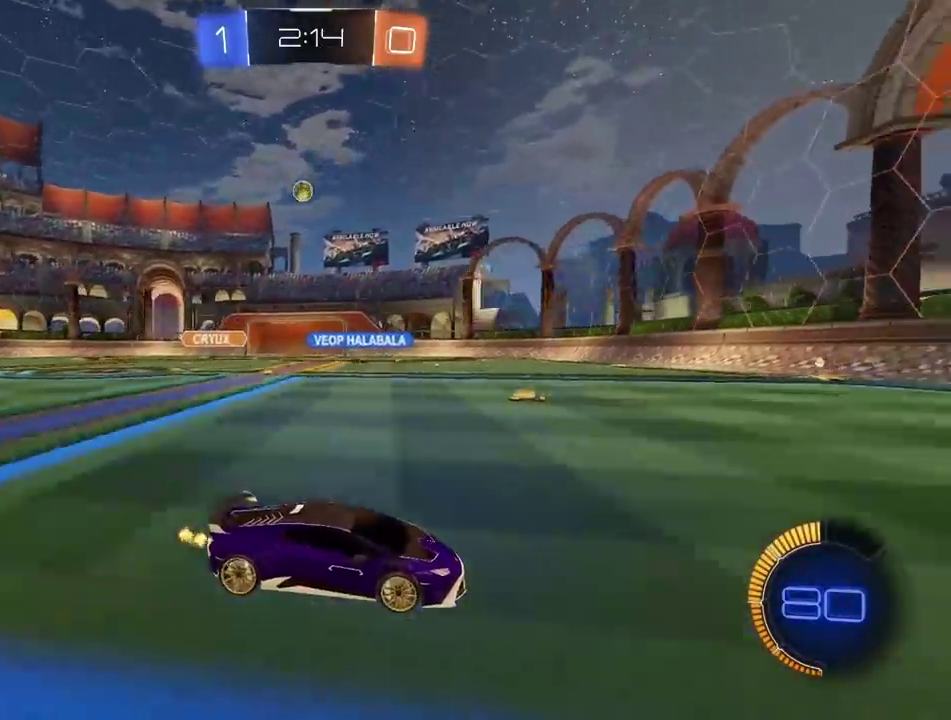
{"buttons": ["R2"], "left_stick": "left", "right_stick": "center", "events": [[283, "left_stick", "left"]]}
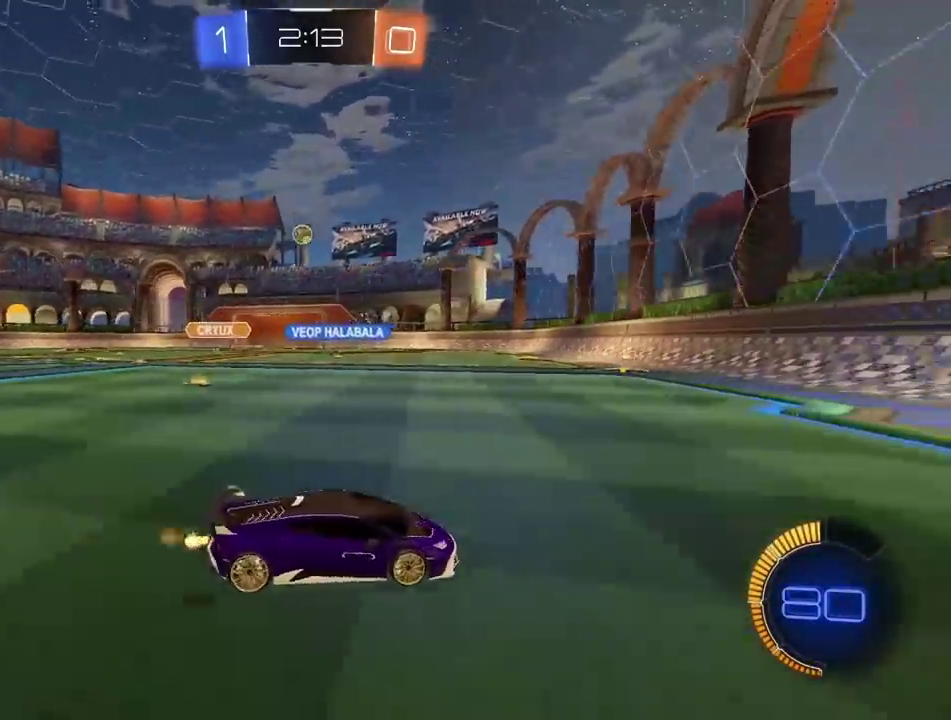
{"buttons": ["CIRCLE", "R2"], "left_stick": "center", "right_stick": "center", "events": [[67, "R2", "up"], [333, "CIRCLE", "down"], [333, "R2", "down"], [417, "left_stick", "center"]]}
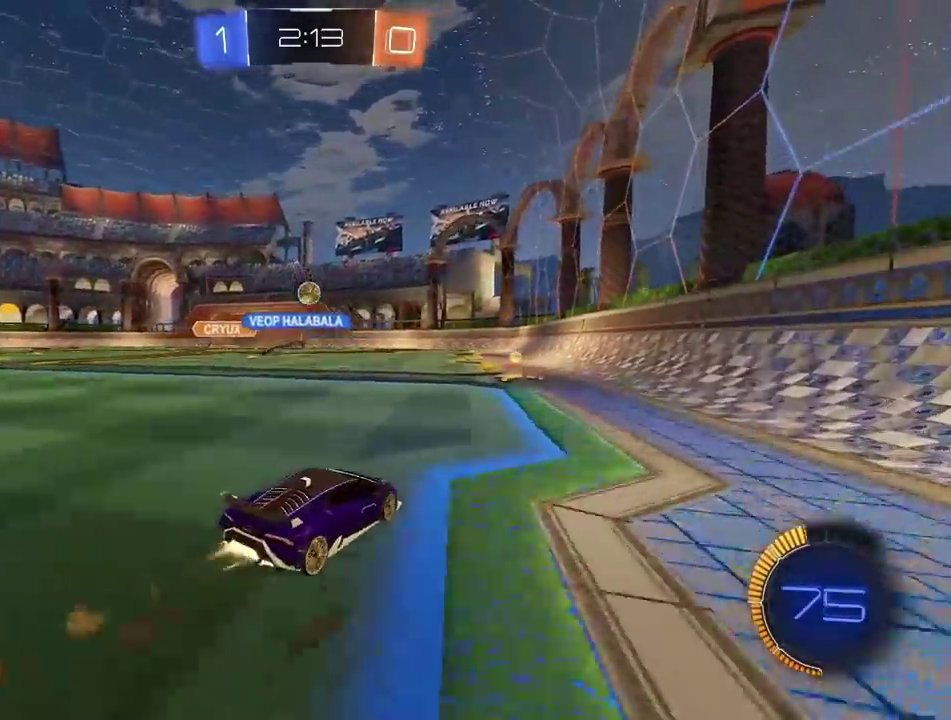
{"buttons": ["R2"], "left_stick": "center", "right_stick": "center", "events": [[467, "CIRCLE", "up"]]}
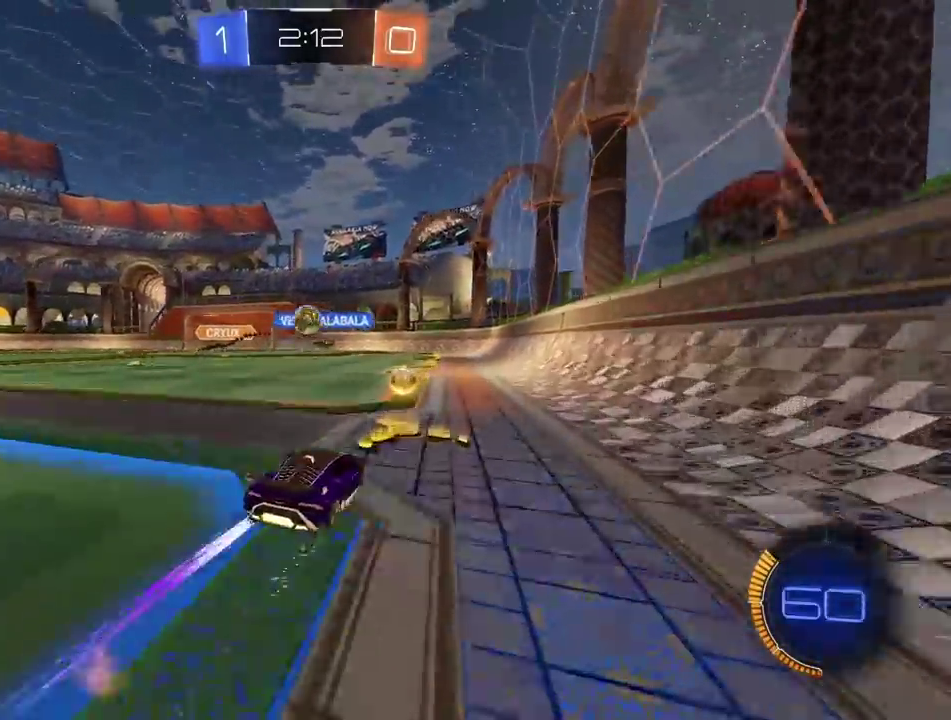
{"buttons": ["L2"], "left_stick": "center", "right_stick": "center", "events": [[17, "R2", "up"], [83, "L2", "down"], [183, "L2", "up"], [250, "R2", "down"], [500, "L2", "down"], [500, "R2", "up"]]}
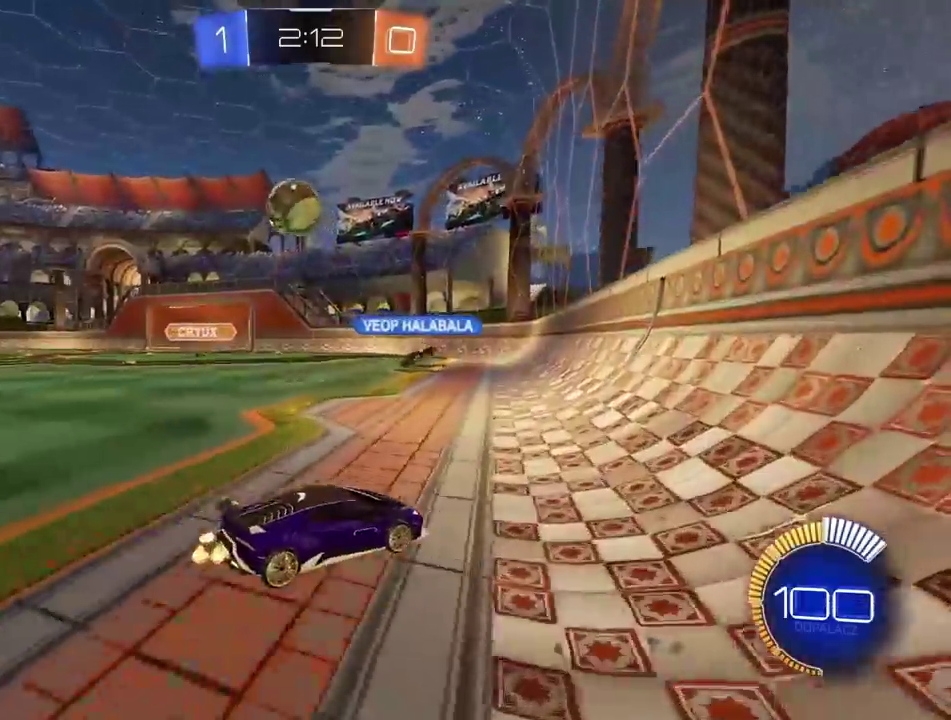
{"buttons": ["CIRCLE", "R2"], "left_stick": "center", "right_stick": "center", "events": [[117, "L2", "up"], [117, "R2", "down"], [467, "CIRCLE", "down"]]}
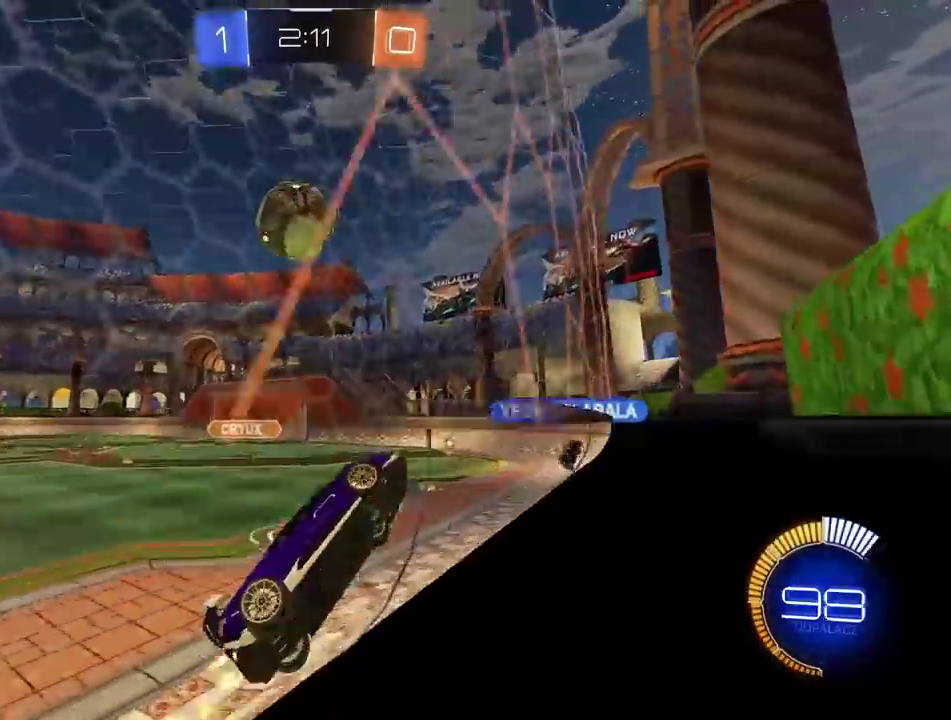
{"buttons": ["CIRCLE", "R2"], "left_stick": "down-left", "right_stick": "center", "events": [[67, "left_stick", "right"], [133, "left_stick", "center"], [367, "left_stick", "down-left"]]}
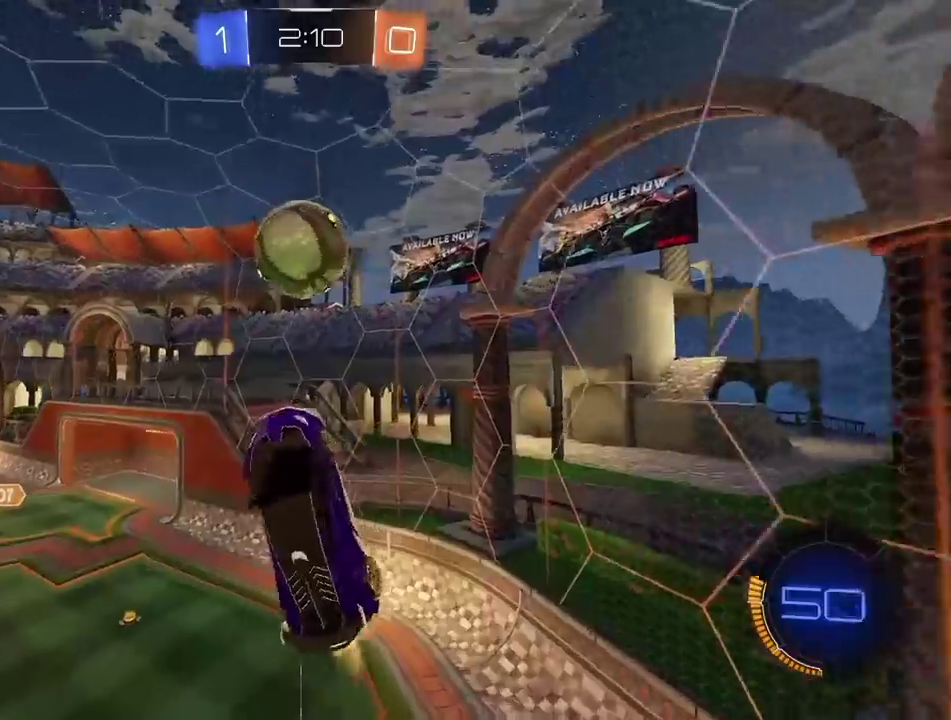
{"buttons": ["CIRCLE", "R2"], "left_stick": "center", "right_stick": "center", "events": [[50, "left_stick", "center"], [200, "left_stick", "up"], [417, "left_stick", "center"]]}
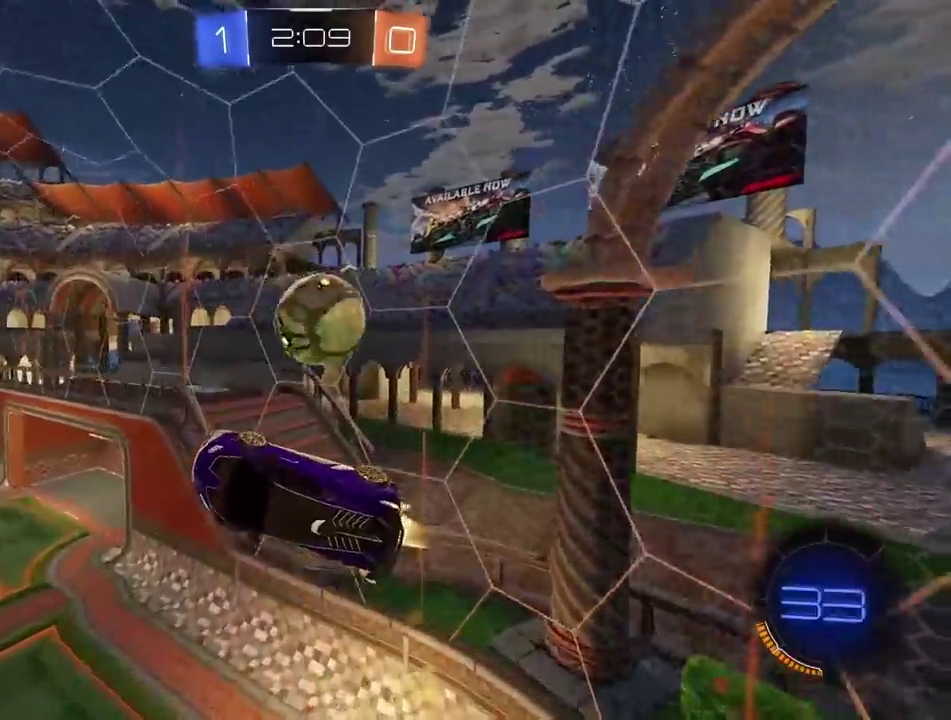
{"buttons": ["R2"], "left_stick": "up-left", "right_stick": "center", "events": [[67, "CIRCLE", "up"], [150, "CIRCLE", "down"], [150, "left_stick", "up-left"], [417, "CIRCLE", "up"], [433, "left_stick", "center"], [500, "left_stick", "up-left"]]}
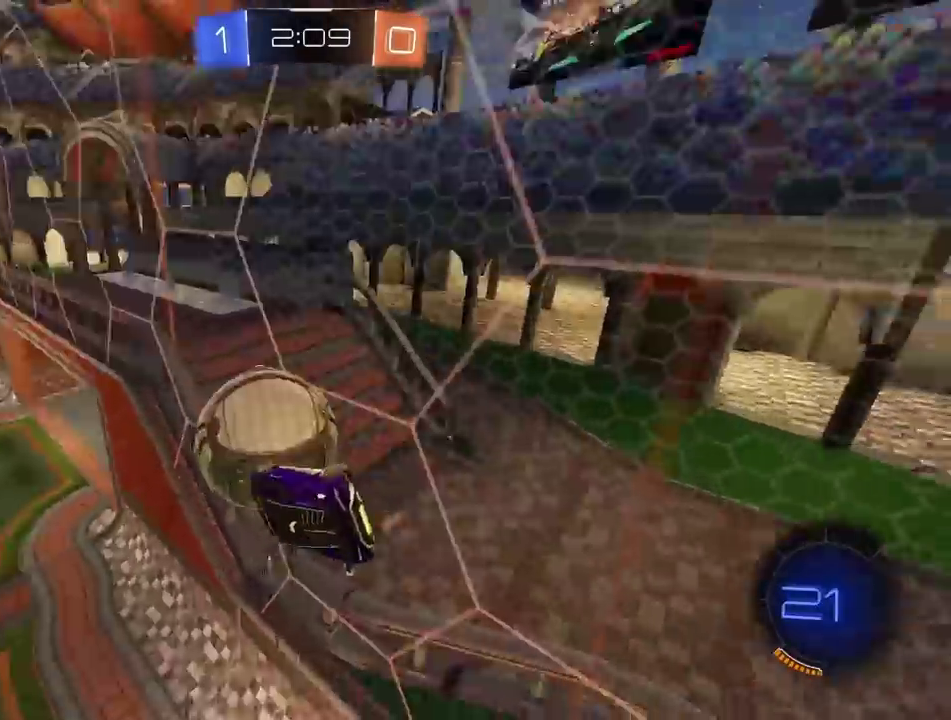
{"buttons": ["CIRCLE", "R2"], "left_stick": "up-right", "right_stick": "center", "events": [[150, "left_stick", "center"], [250, "CIRCLE", "down"], [250, "left_stick", "up-right"]]}
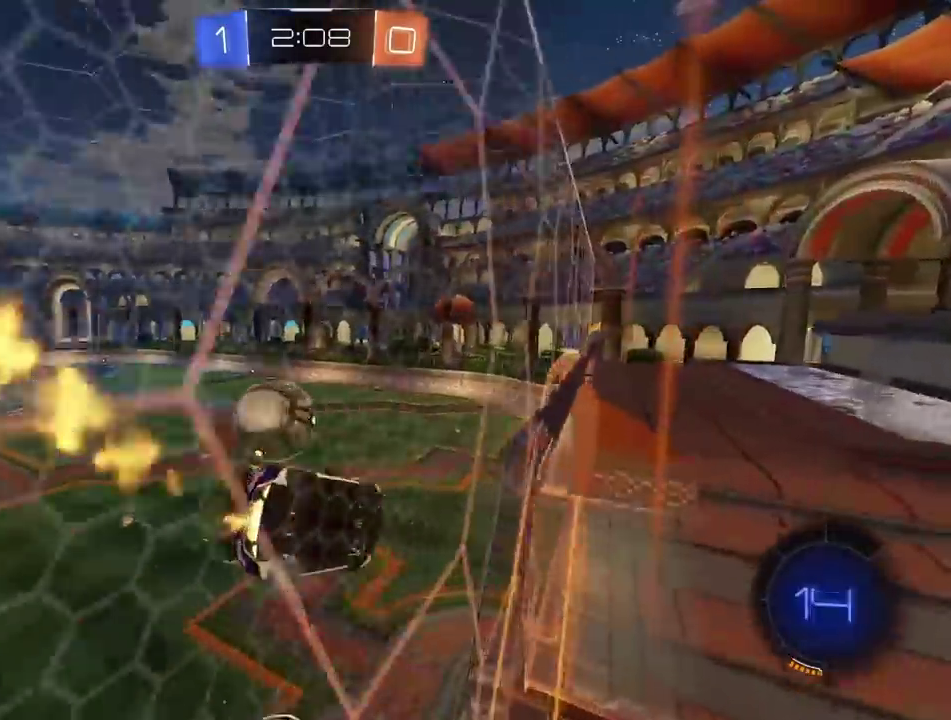
{"buttons": ["CROSS", "CIRCLE", "R2"], "left_stick": "center", "right_stick": "center"}
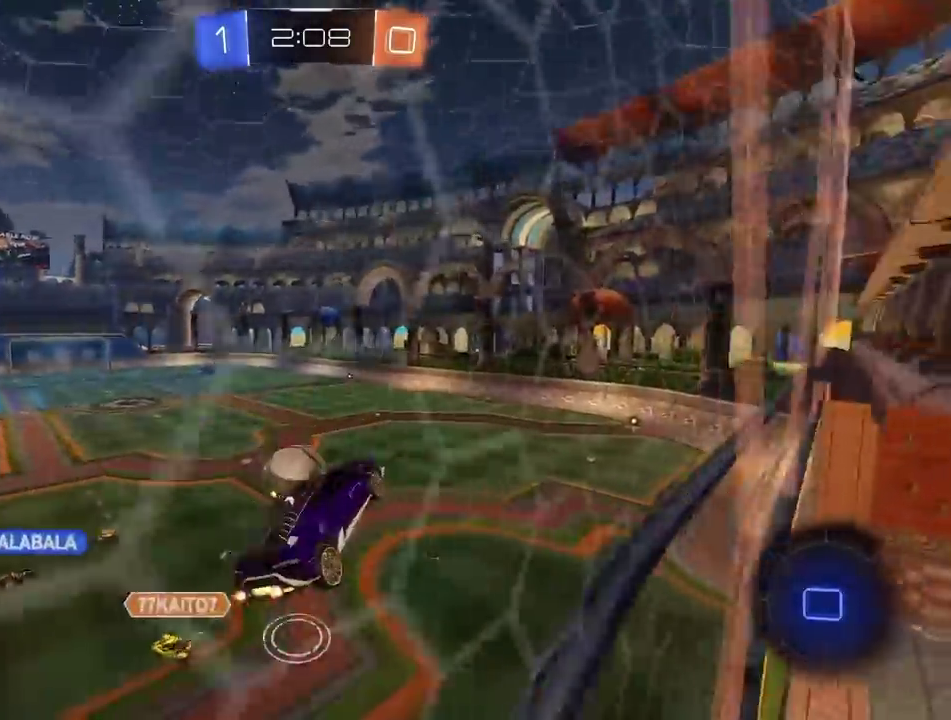
{"buttons": ["R2"], "left_stick": "right", "right_stick": "center"}
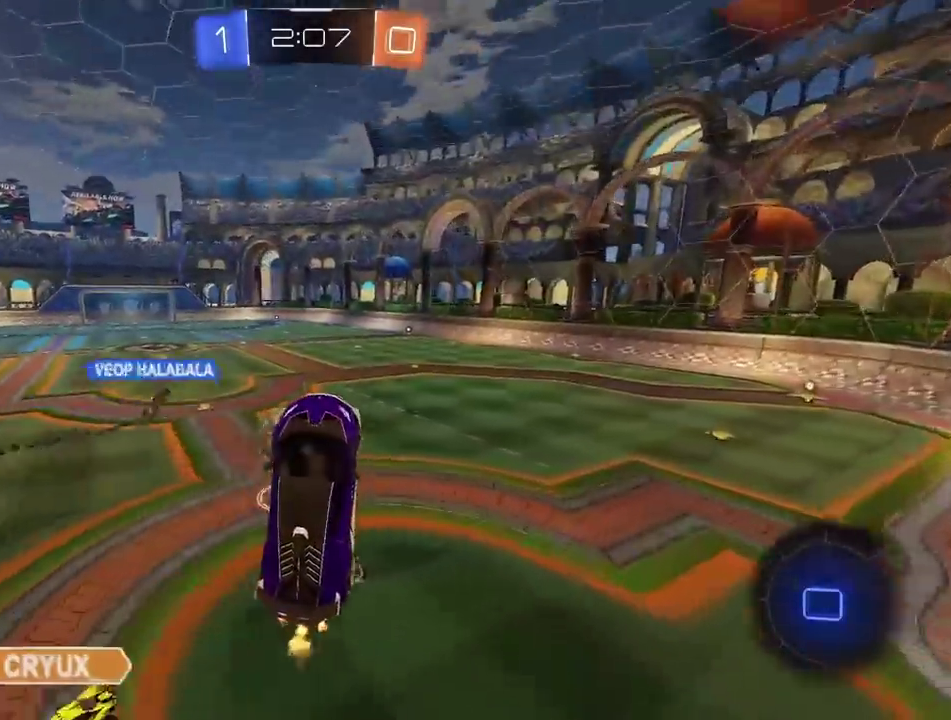
{"buttons": ["R2"], "left_stick": "center", "right_stick": "center"}
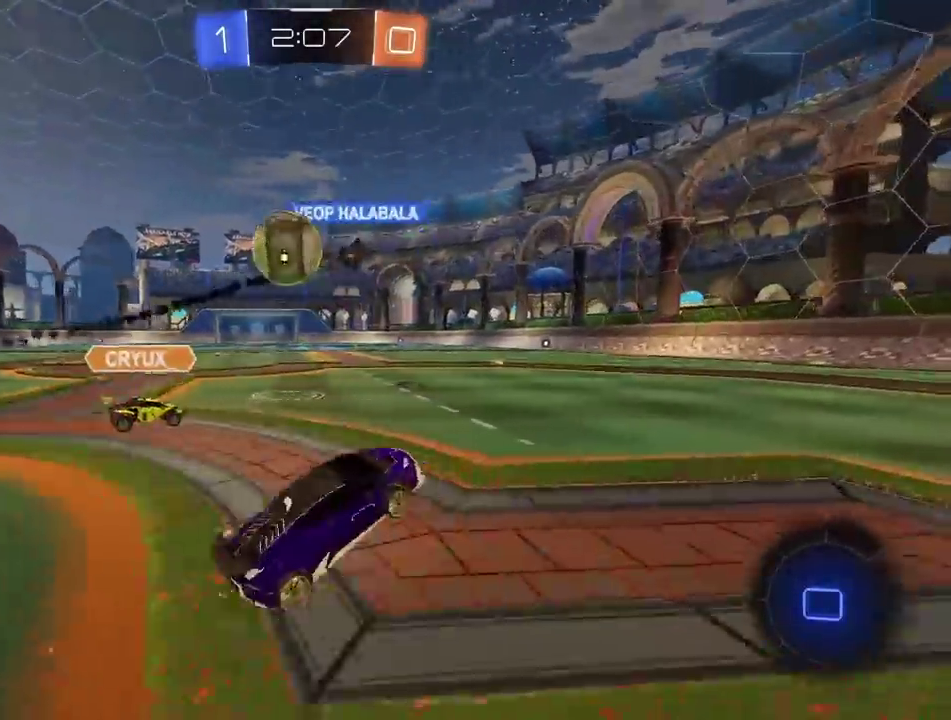
{"buttons": ["CIRCLE", "R2"], "left_stick": "center", "right_stick": "center", "events": [[150, "TRIANGLE", "down"], [200, "TRIANGLE", "up"], [500, "CIRCLE", "down"]]}
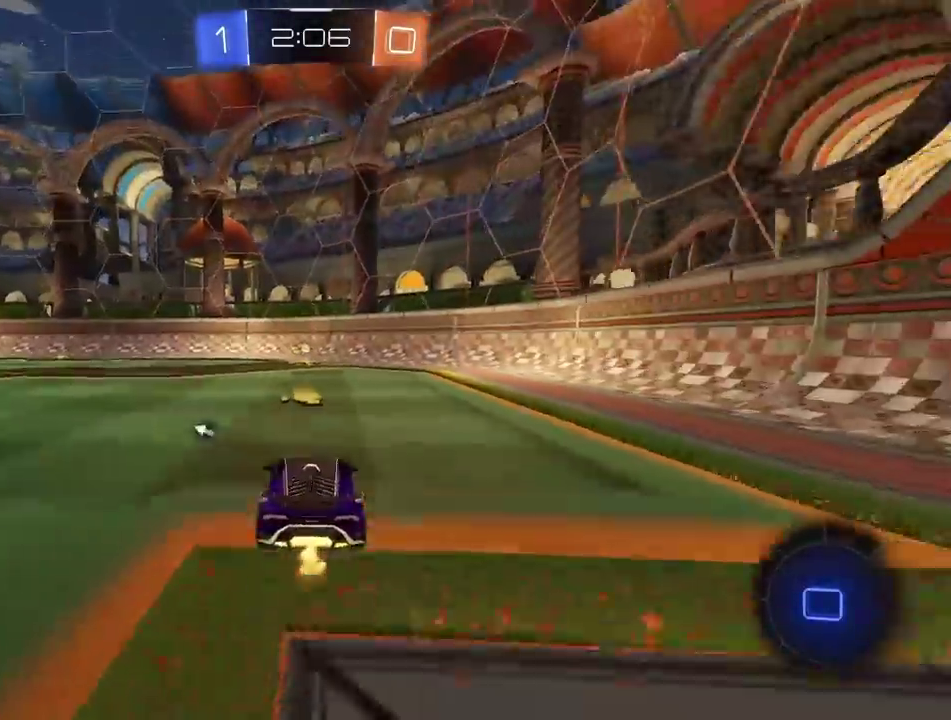
{"buttons": ["CIRCLE", "R2"], "left_stick": "center", "right_stick": "center", "events": [[200, "TRIANGLE", "down"], [333, "TRIANGLE", "up"]]}
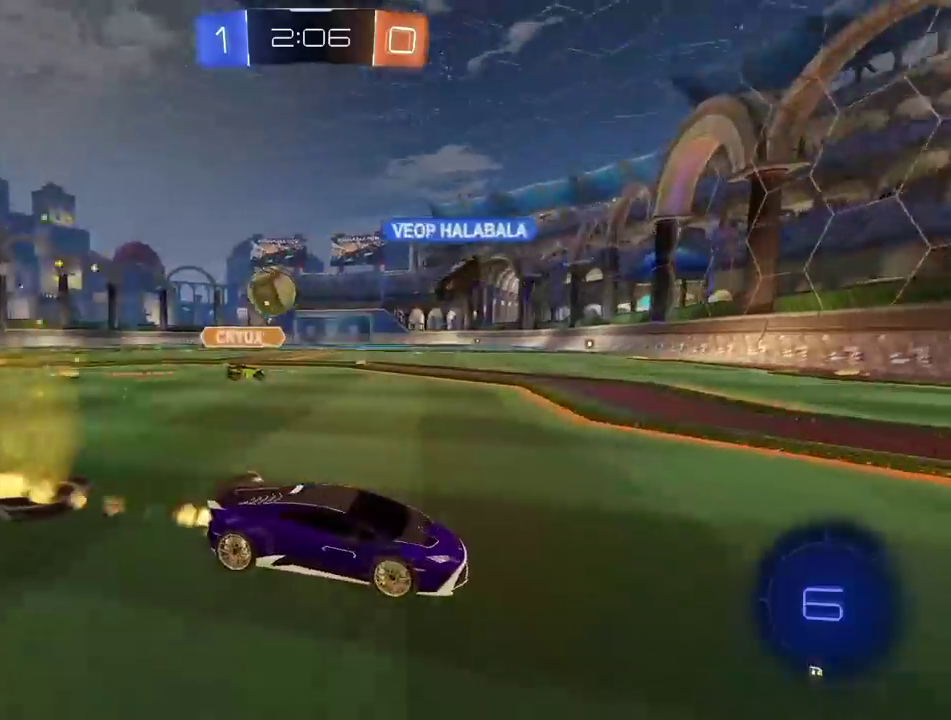
{"buttons": ["R2"], "left_stick": "left", "right_stick": "center", "events": [[183, "left_stick", "left"], [200, "CIRCLE", "up"]]}
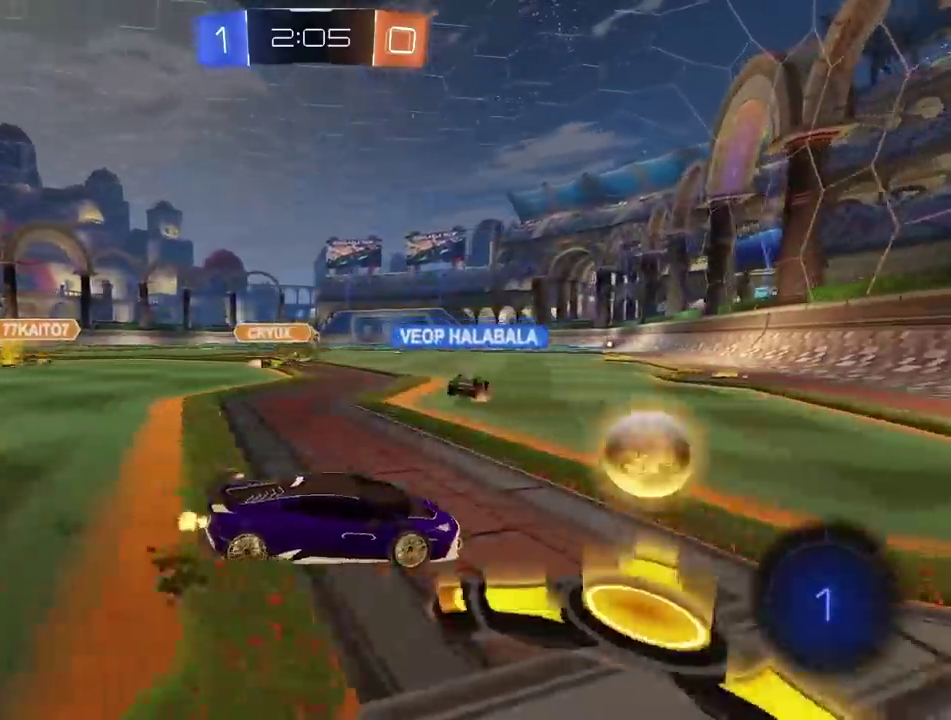
{"buttons": ["R2"], "left_stick": "center", "right_stick": "center", "events": [[83, "CIRCLE", "down"], [283, "left_stick", "center"], [383, "CIRCLE", "up"]]}
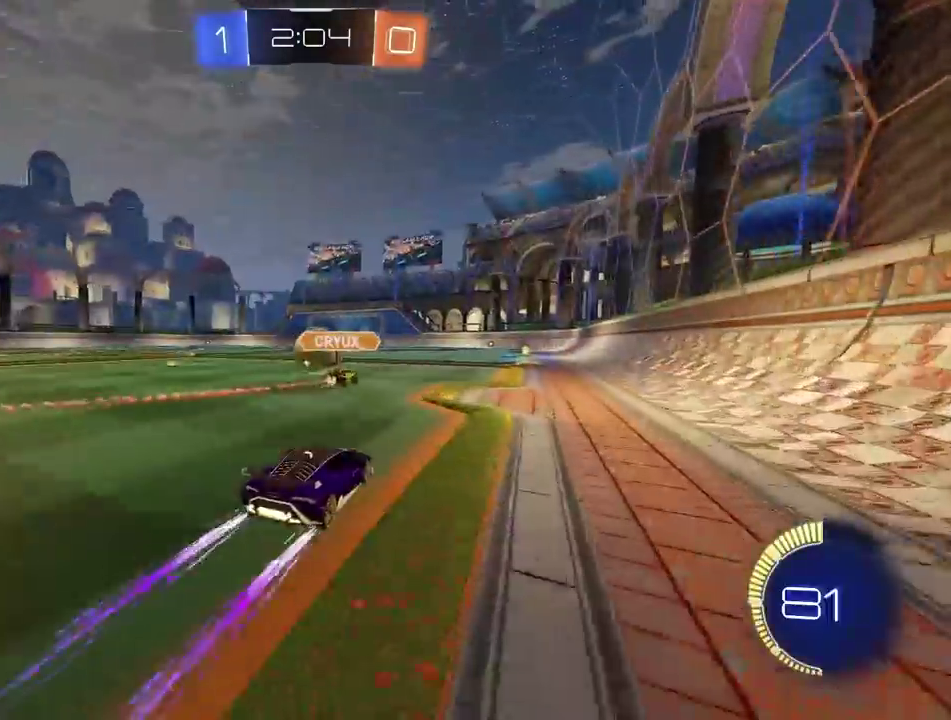
{"buttons": ["R2"], "left_stick": "center", "right_stick": "center", "events": []}
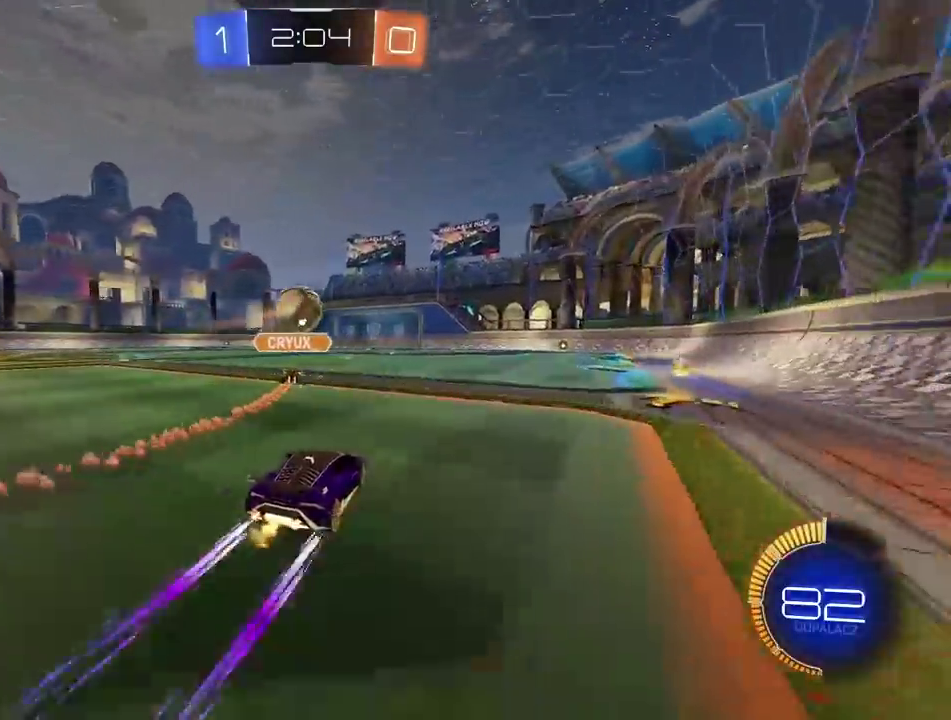
{"buttons": ["R2"], "left_stick": "center", "right_stick": "center", "events": []}
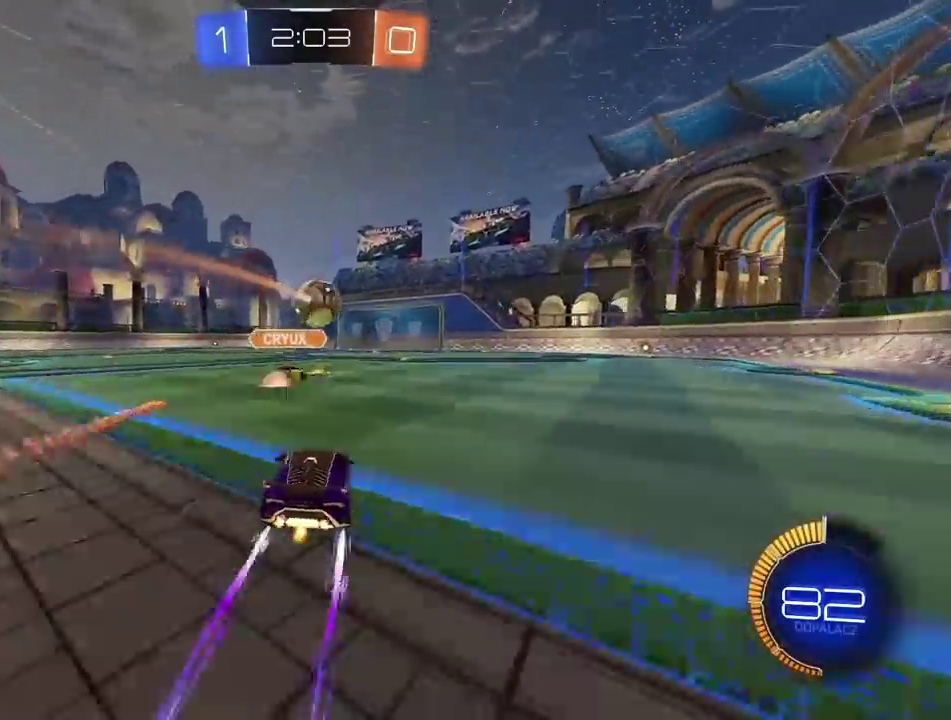
{"buttons": ["R2"], "left_stick": "center", "right_stick": "center", "events": []}
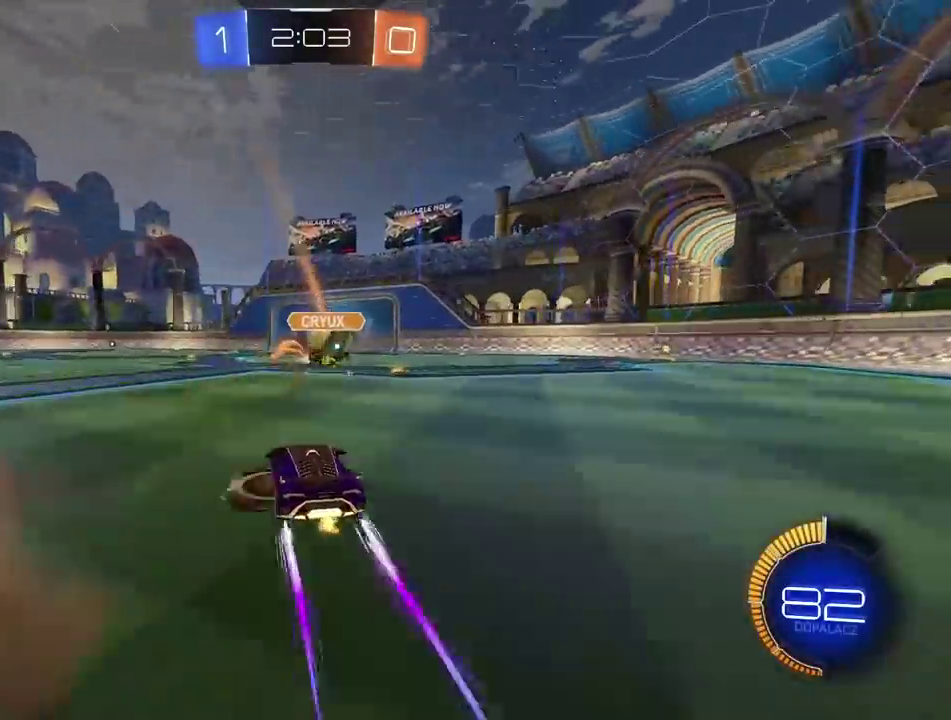
{"buttons": ["R2"], "left_stick": "center", "right_stick": "center", "events": []}
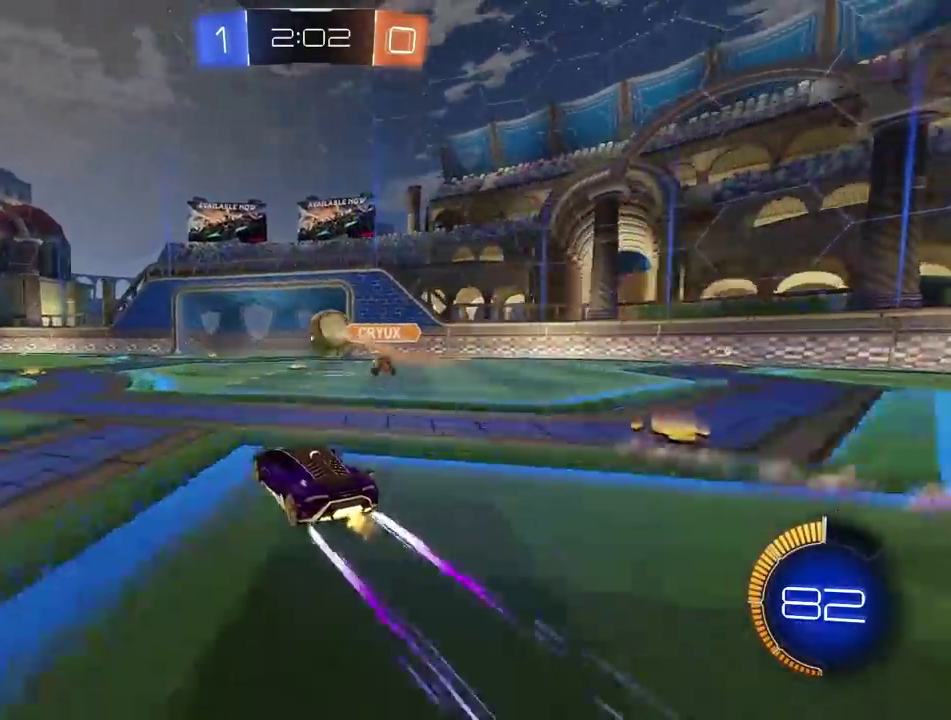
{"buttons": ["R2"], "left_stick": "center", "right_stick": "center", "events": []}
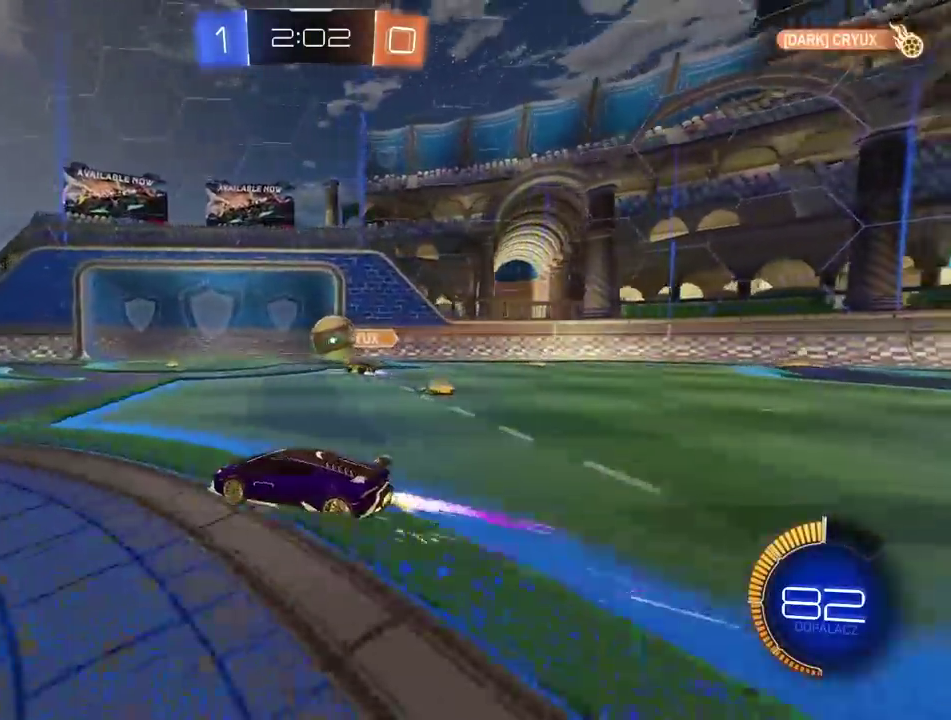
{"buttons": ["R2"], "left_stick": "center", "right_stick": "center", "events": []}
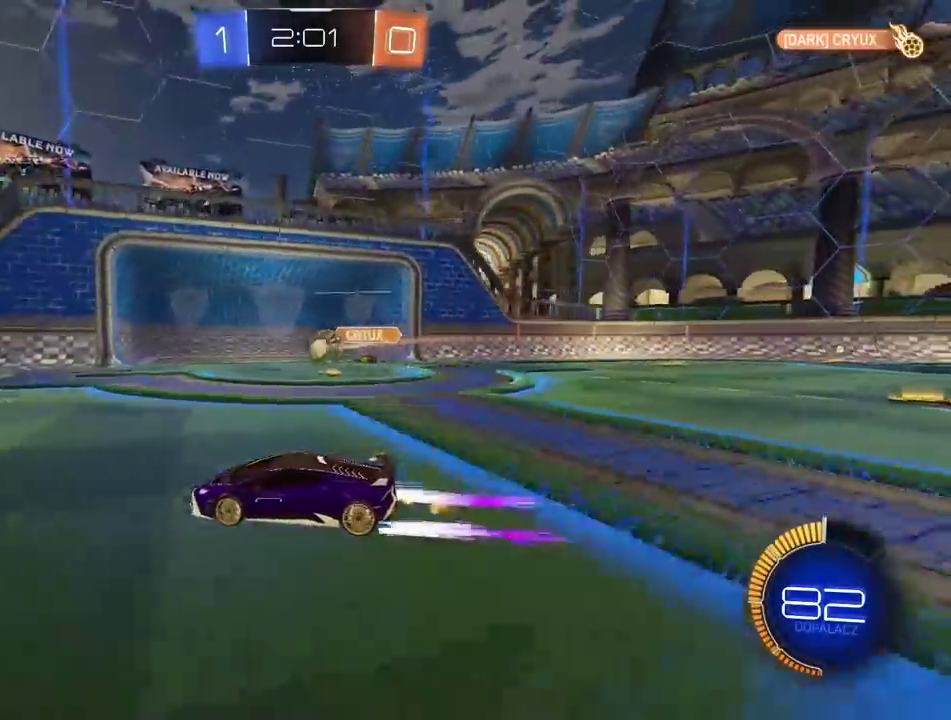
{"buttons": [], "left_stick": "center", "right_stick": "center", "events": [[167, "R2", "up"]]}